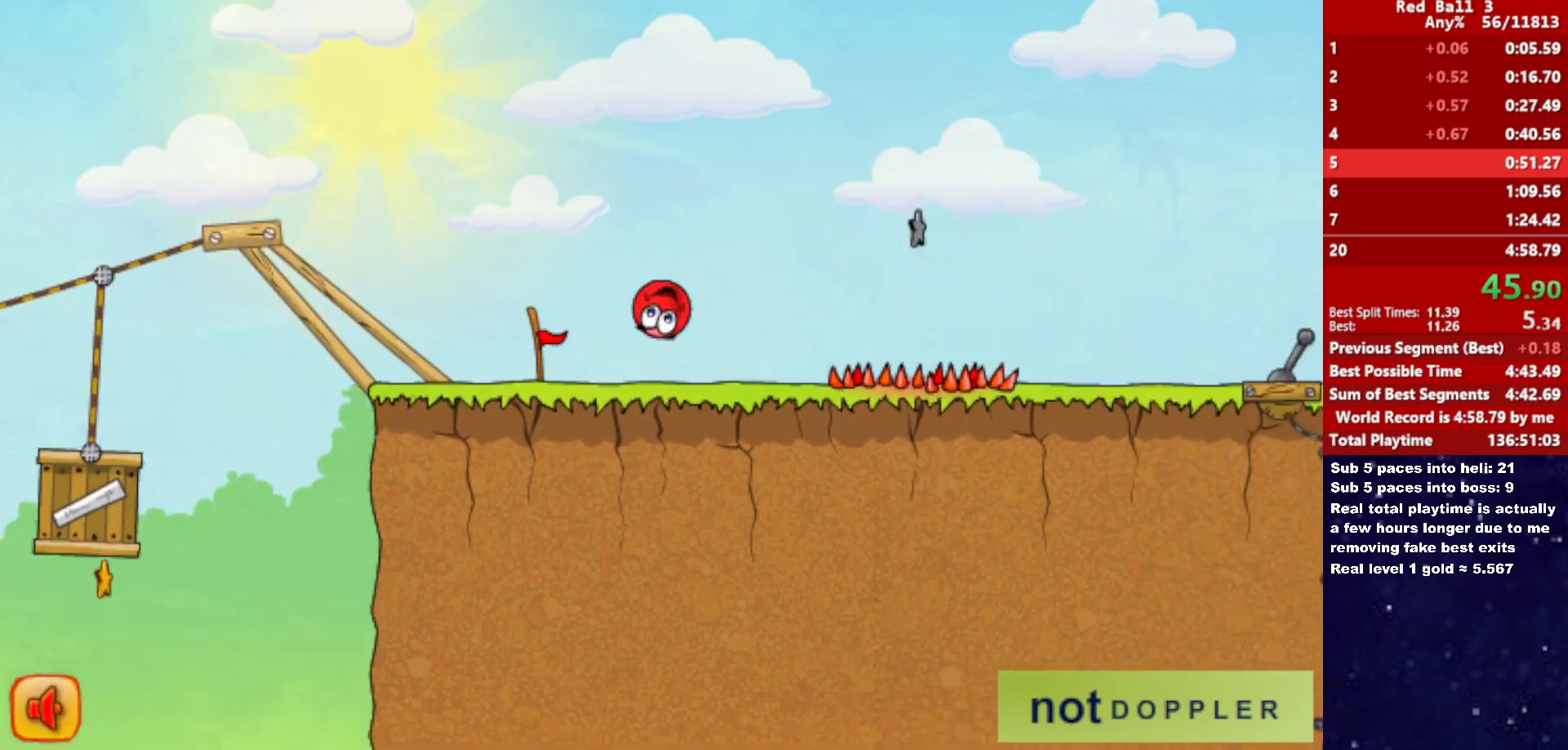
Gameplay with keyboard; each line is a JSON object with the keys held at the frame after it. "events" lists presses ("down") and releases ("up") of "down", "left", "p", "r", "right" and "up" between this image and that frame as [ms after this image, input, new state], when the widget could be followed in between. No other keys are recorded. Mouse input is not recorded.
{"keys": ["right"], "events": []}
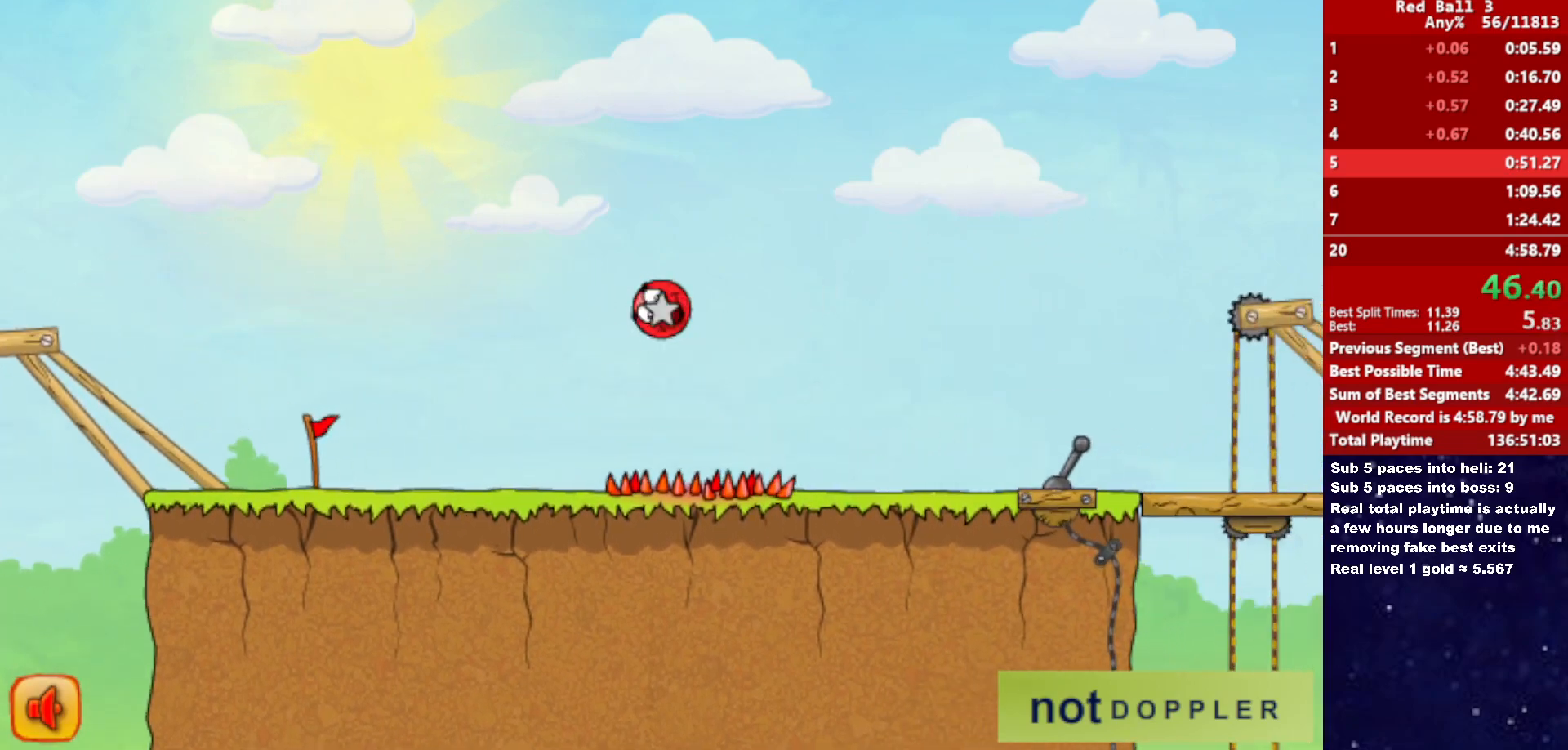
{"keys": ["right"], "events": []}
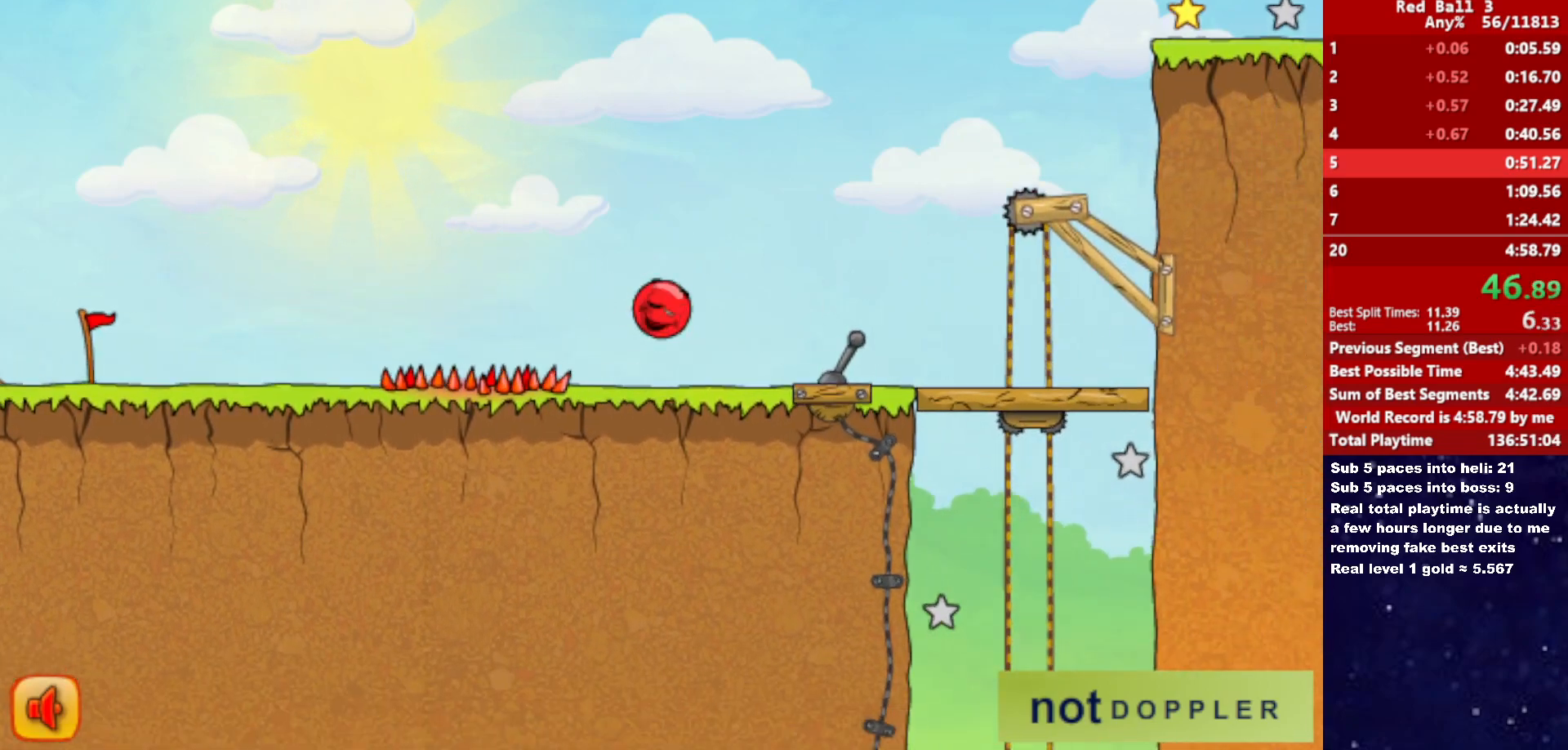
{"keys": ["right", "up"], "events": [[83, "up", "down"], [100, "p", "down"], [216, "p", "up"]]}
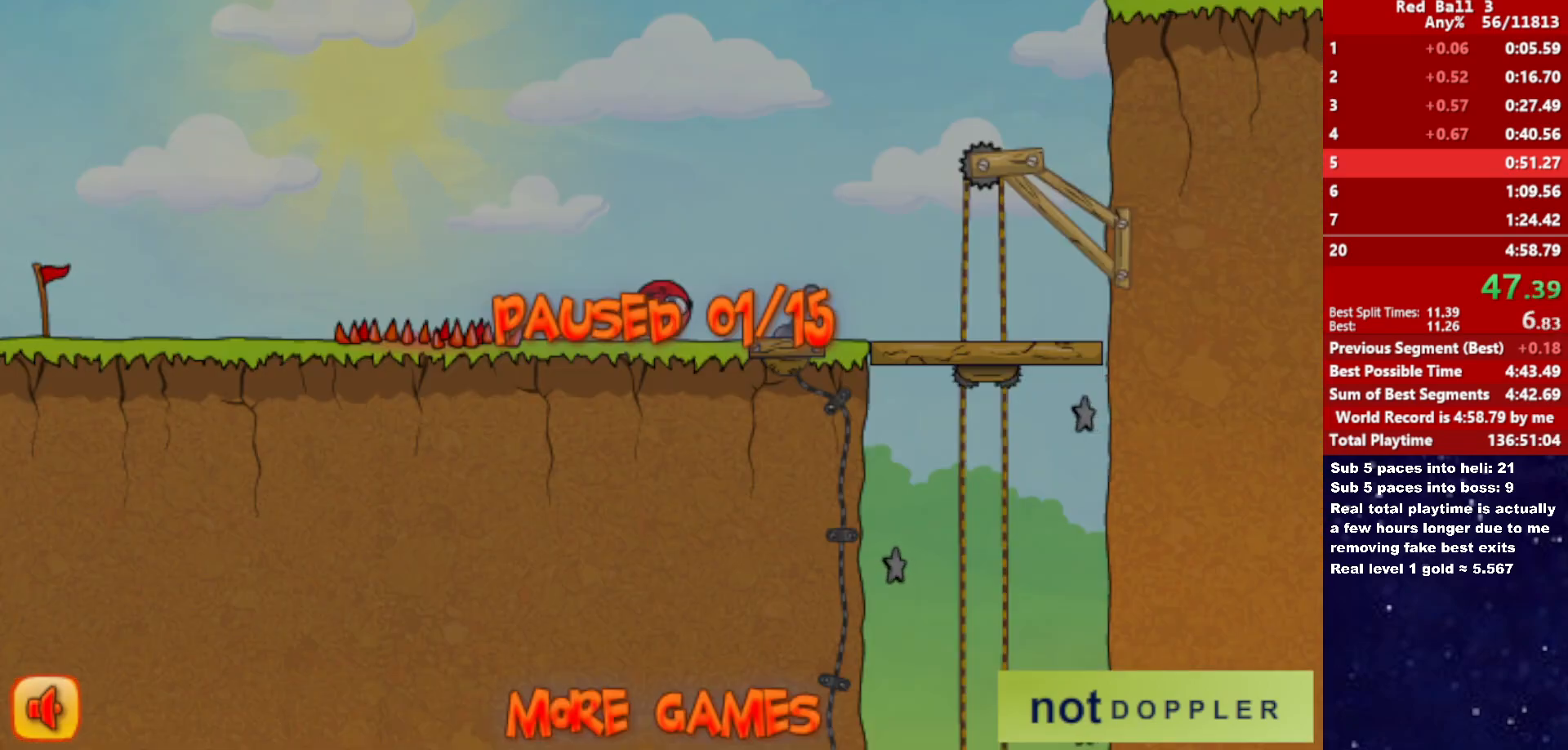
{"keys": ["right"], "events": [[216, "up", "up"], [300, "p", "down"], [366, "p", "up"]]}
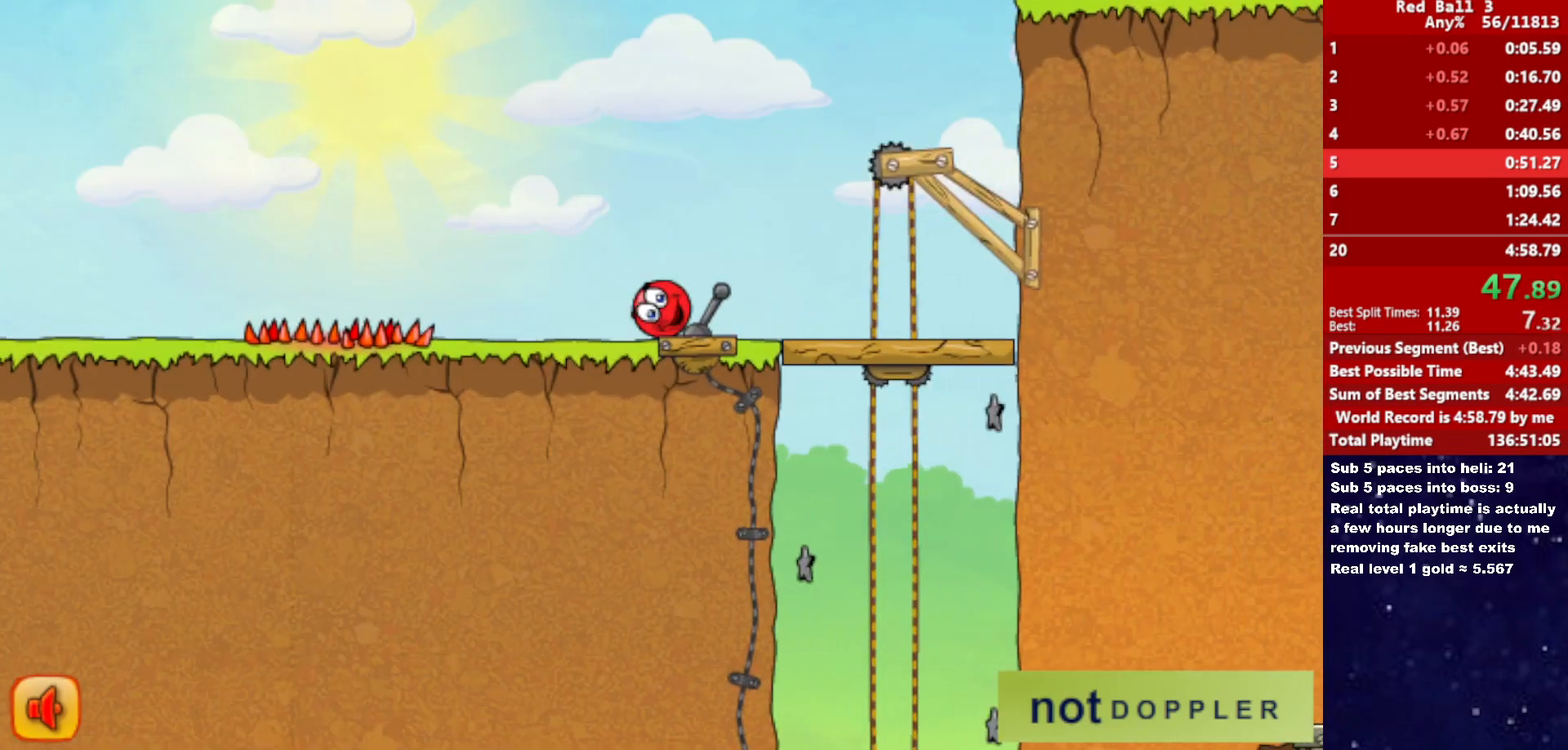
{"keys": ["right", "up"], "events": [[33, "up", "down"]]}
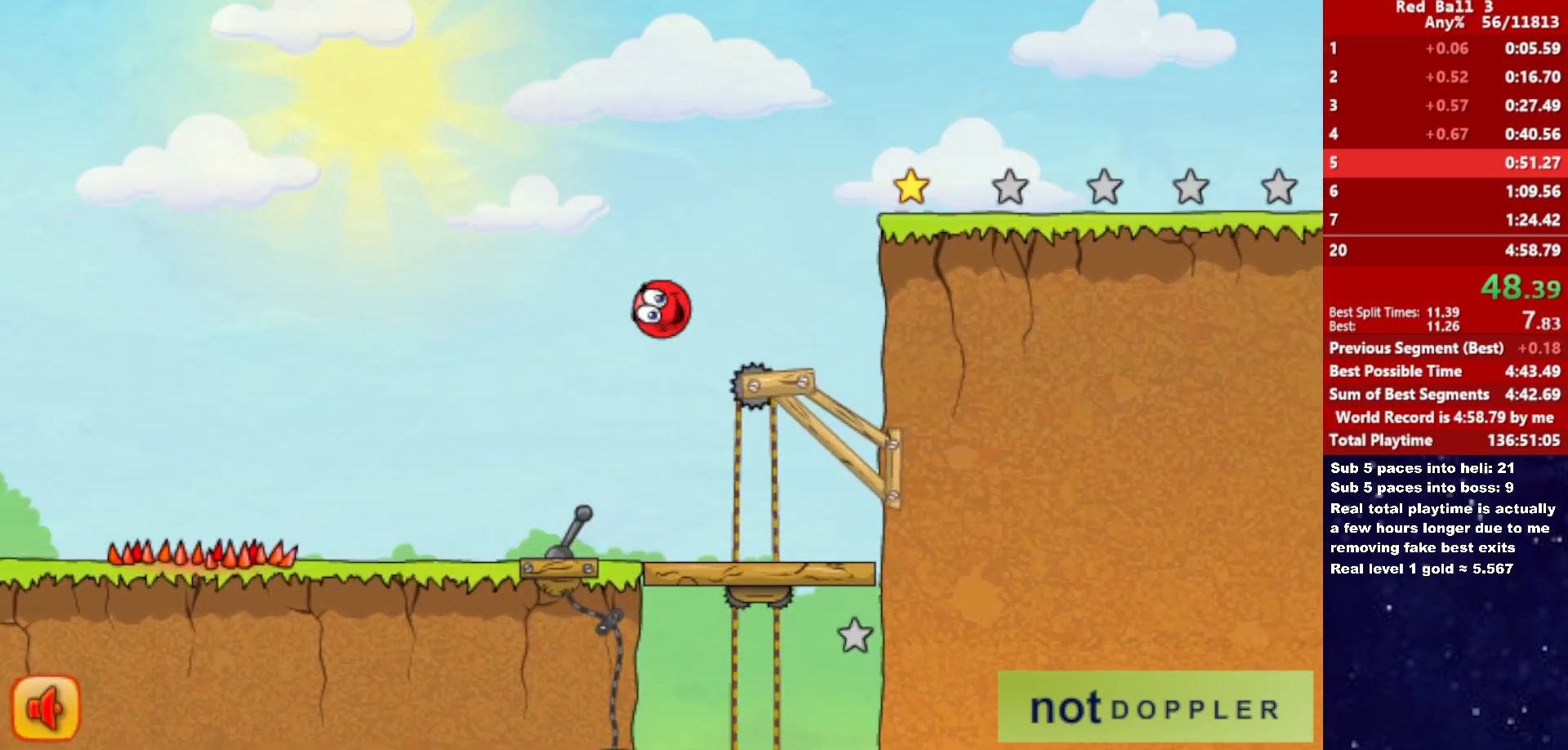
{"keys": ["right"], "events": [[300, "up", "up"]]}
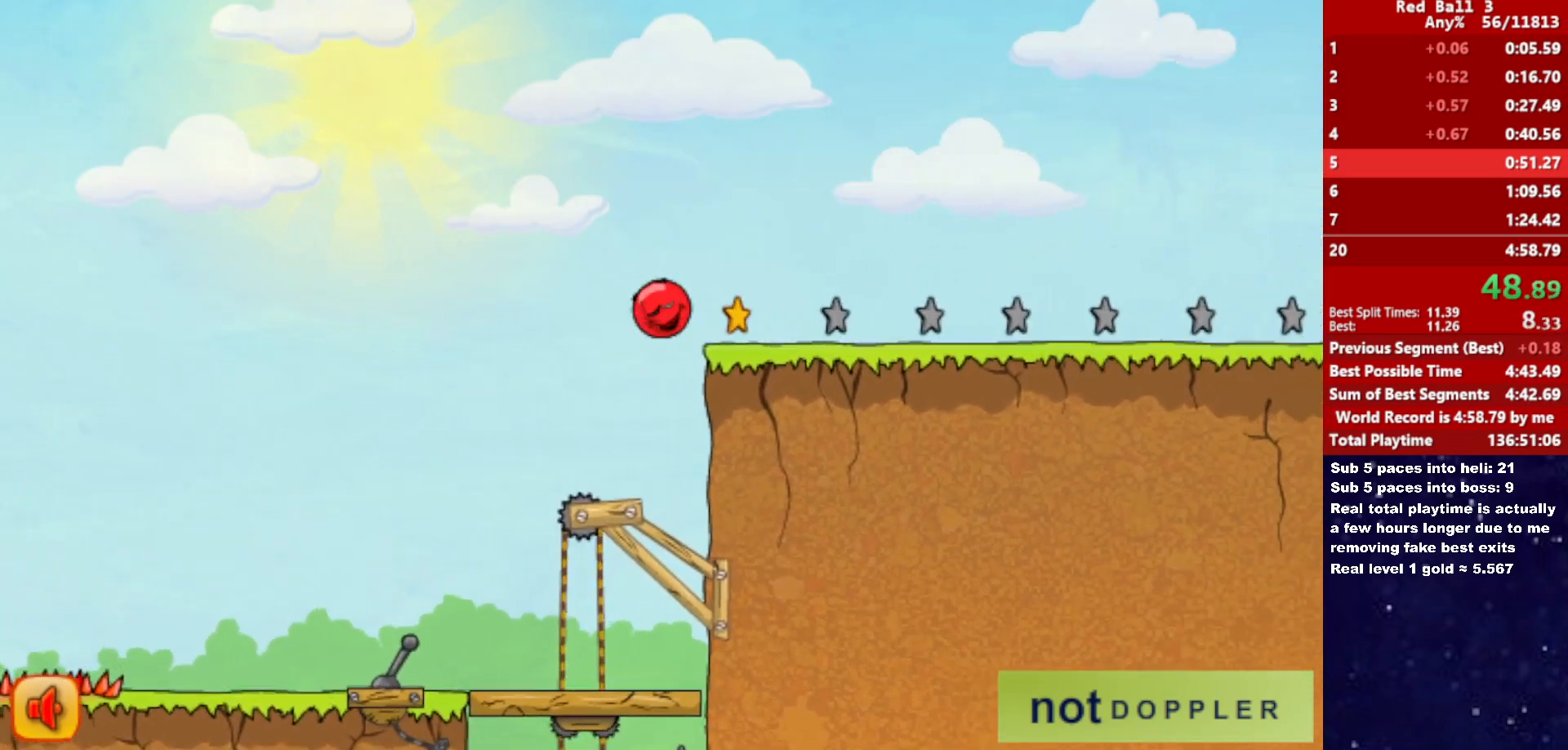
{"keys": ["right", "up"], "events": [[266, "up", "down"]]}
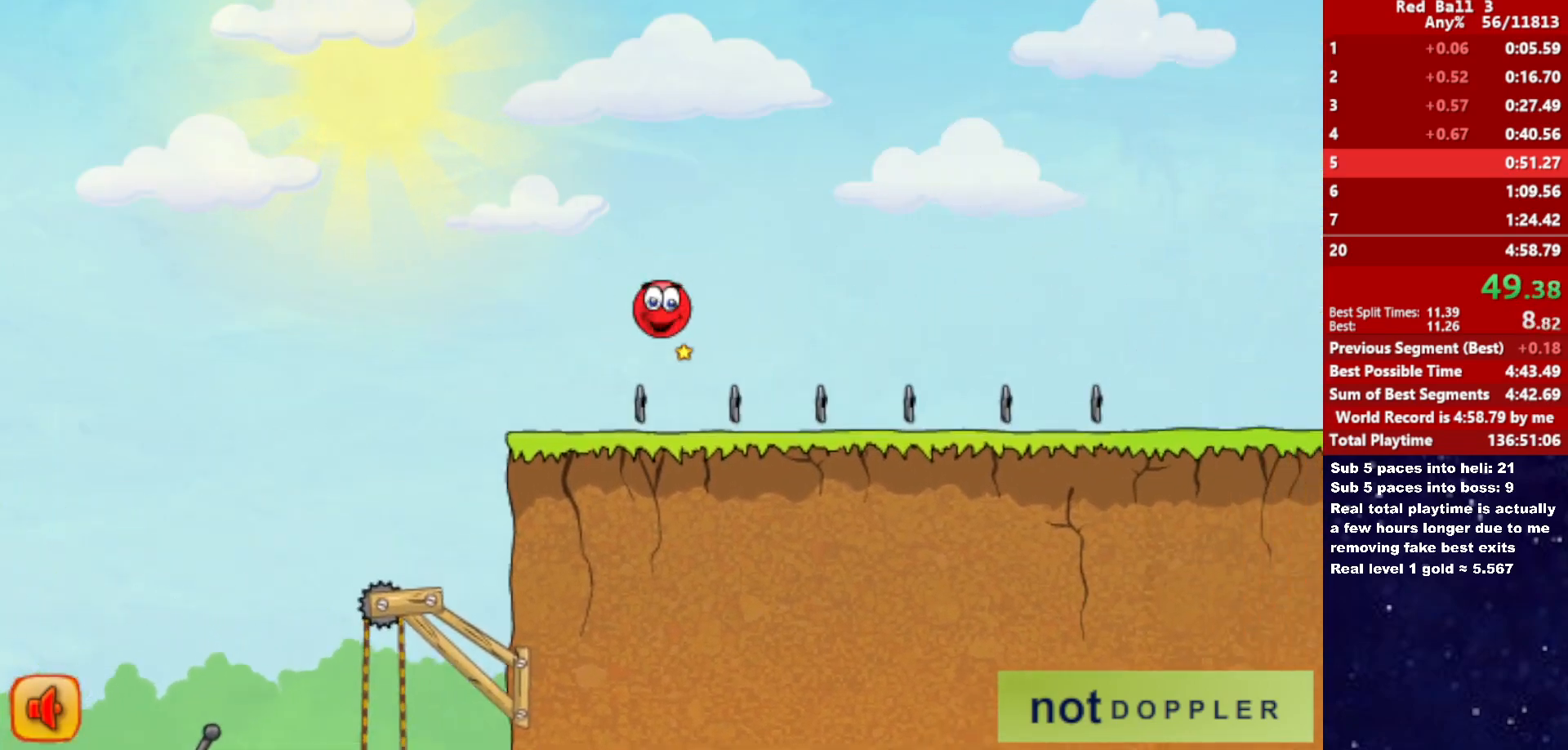
{"keys": ["right"], "events": [[500, "up", "up"]]}
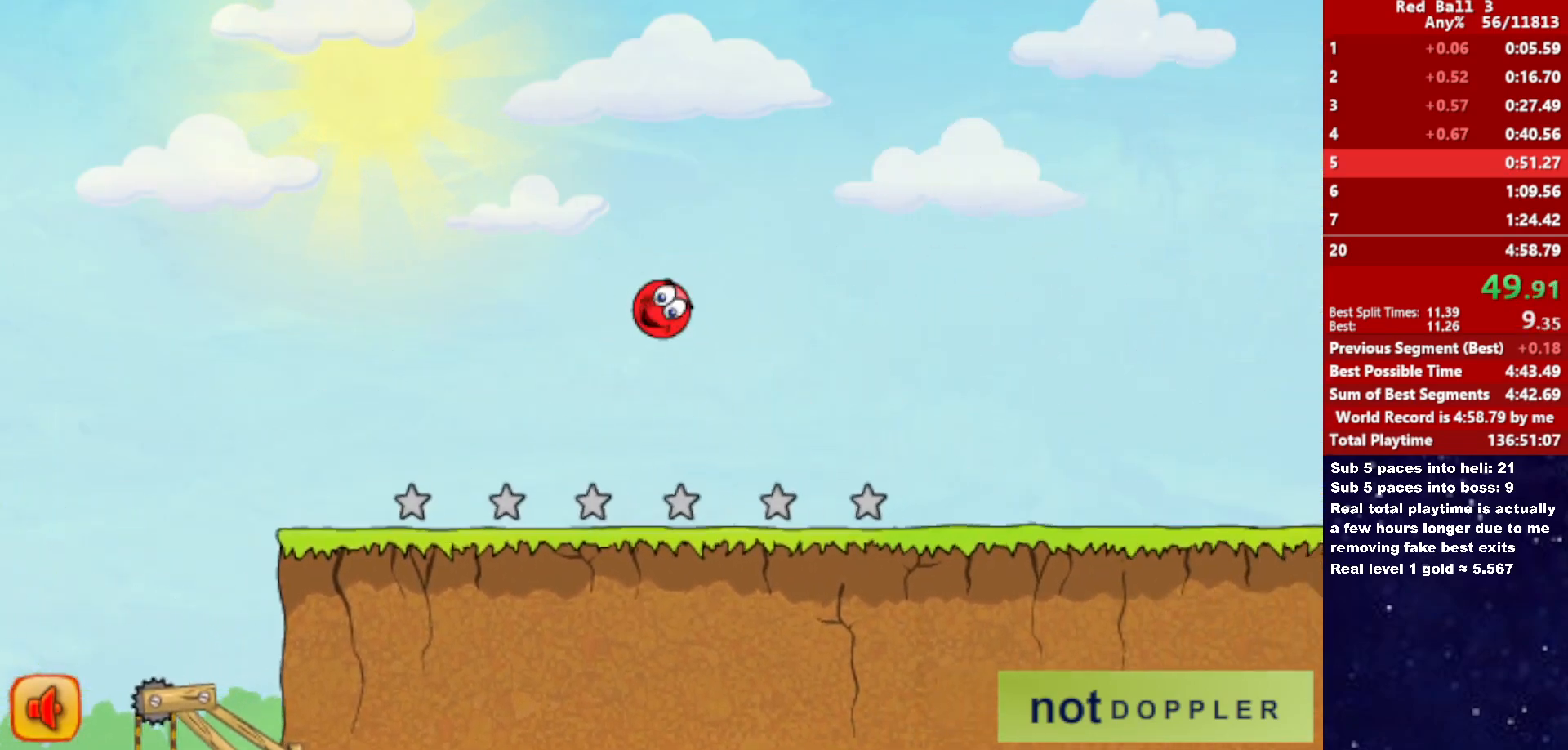
{"keys": ["right"], "events": []}
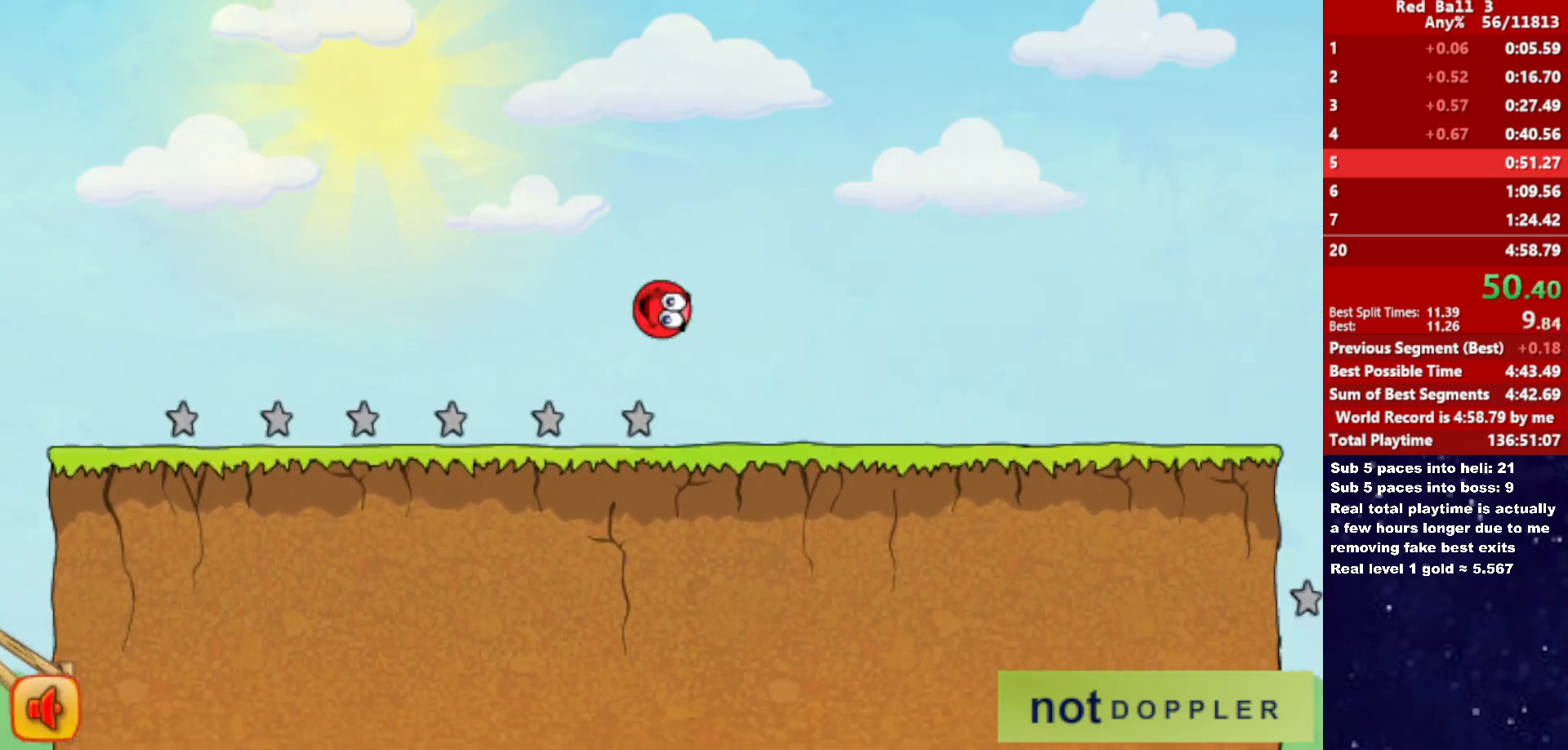
{"keys": ["right"], "events": [[33, "left", "down"], [50, "right", "up"], [100, "right", "down"], [116, "left", "up"]]}
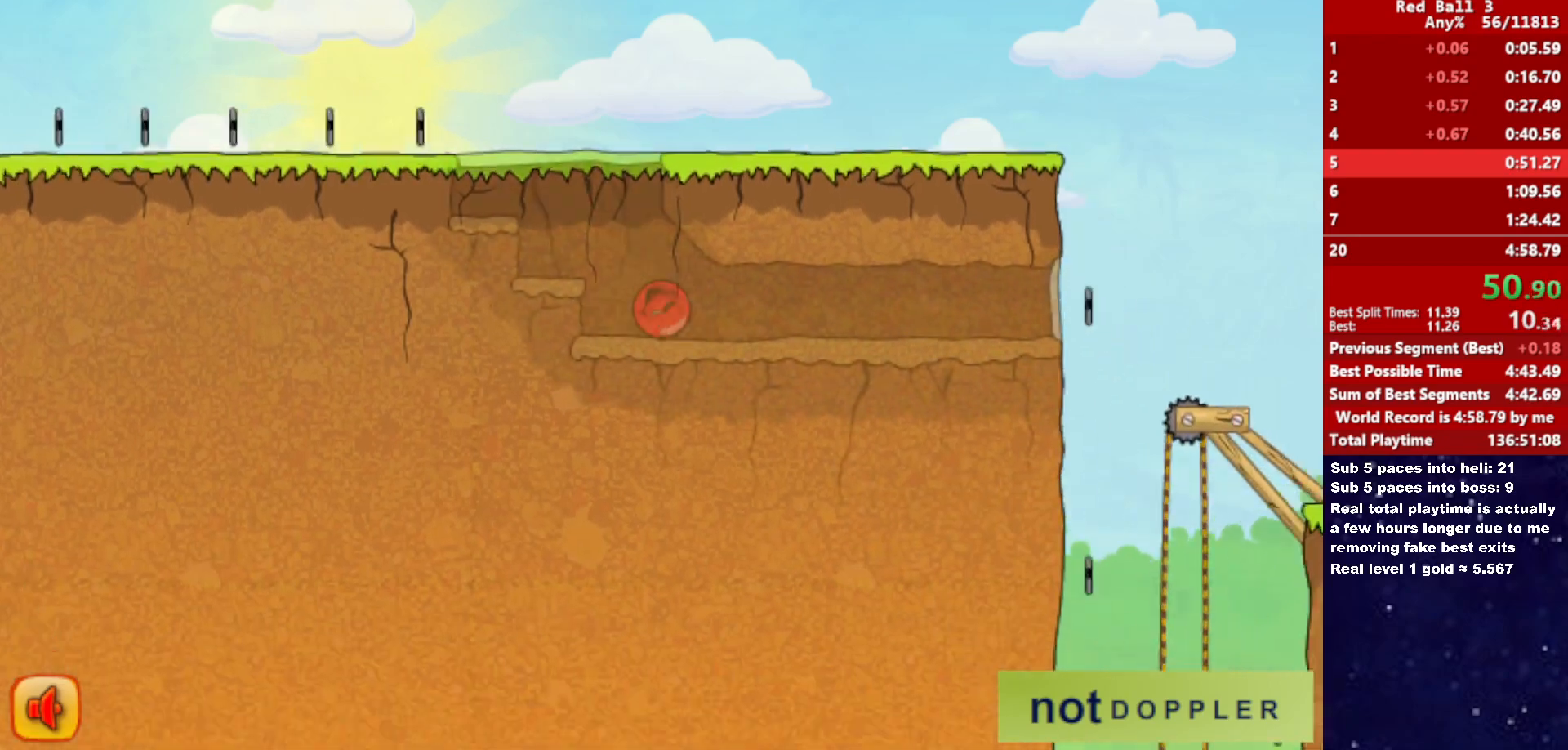
{"keys": ["right"], "events": []}
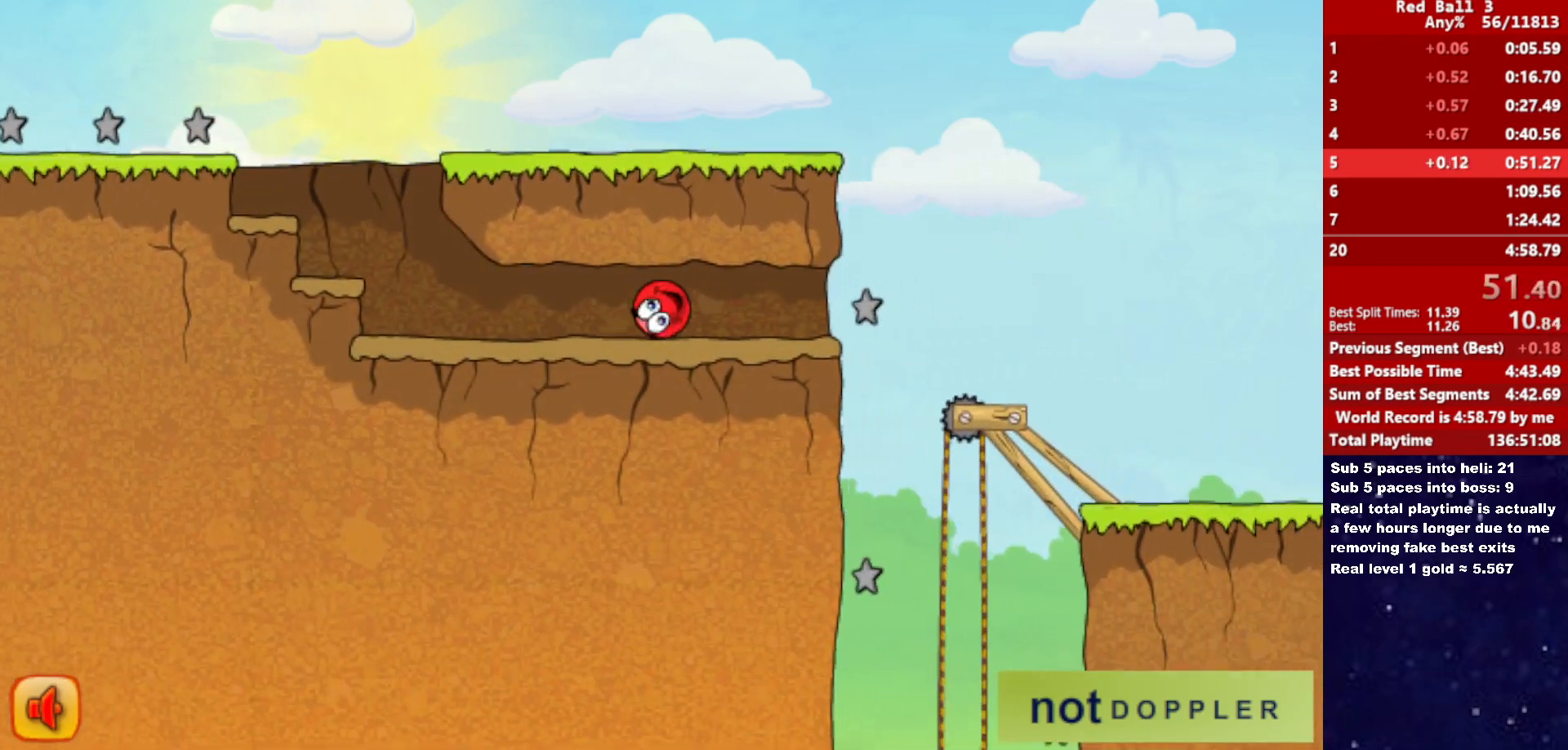
{"keys": ["right"], "events": []}
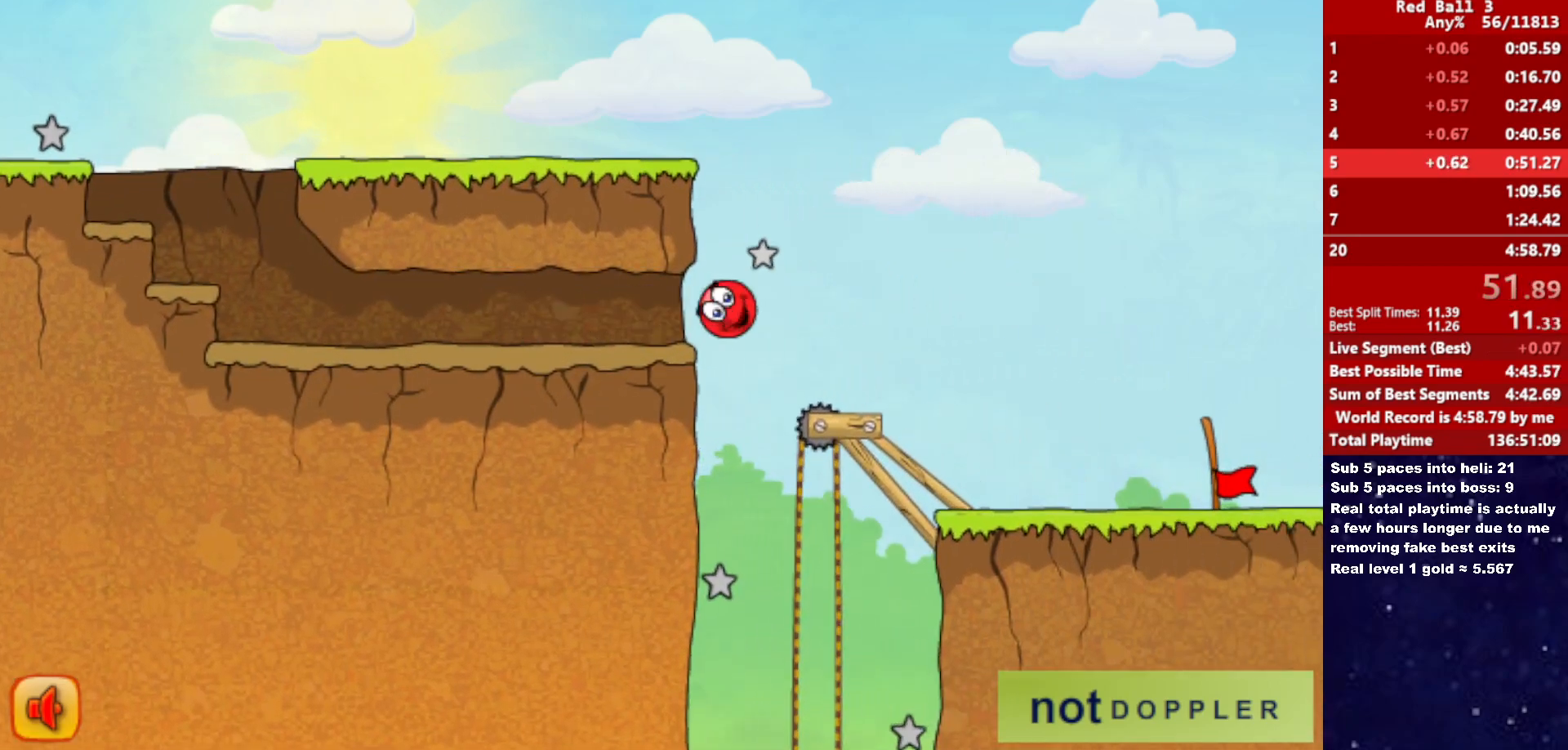
{"keys": ["right"], "events": []}
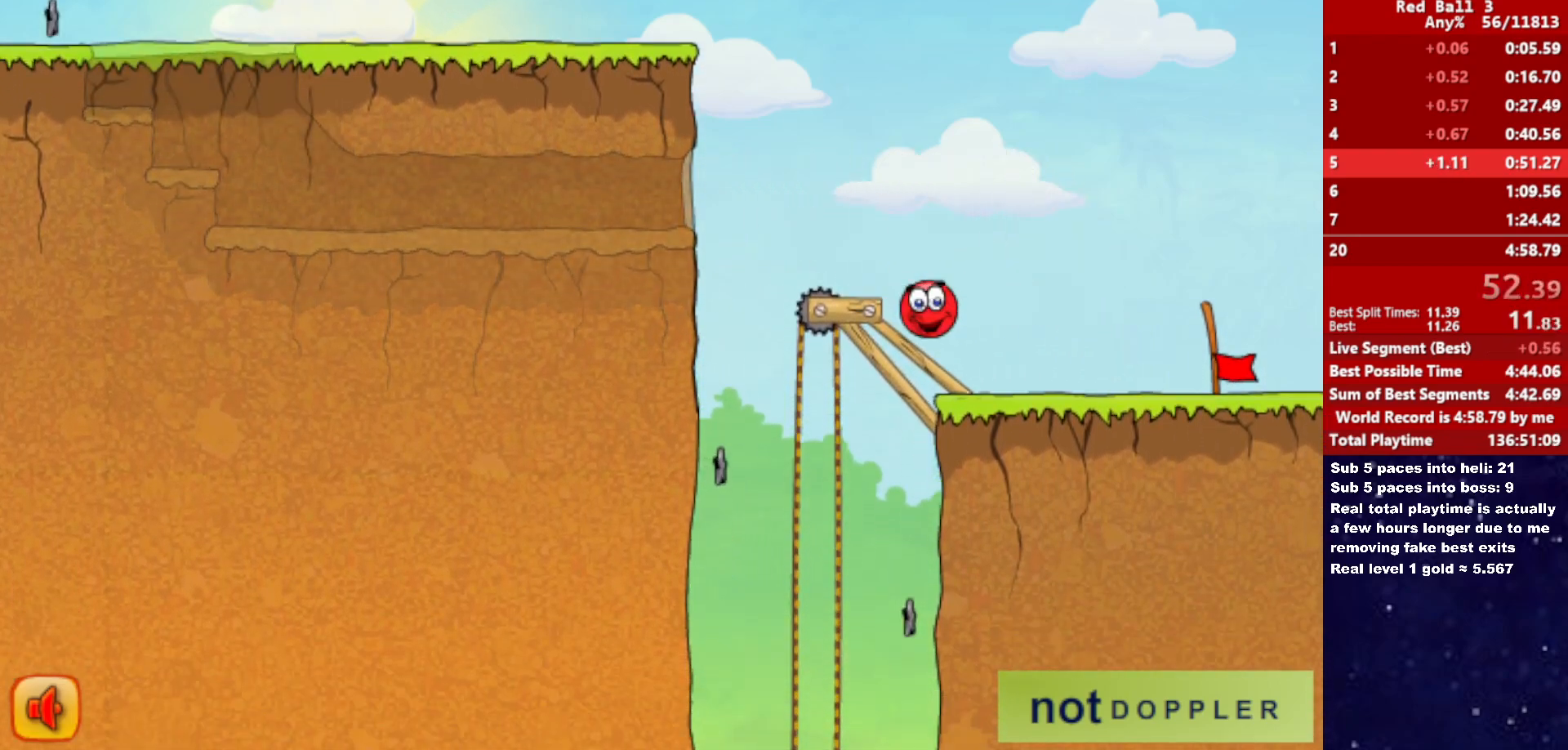
{"keys": ["right"], "events": []}
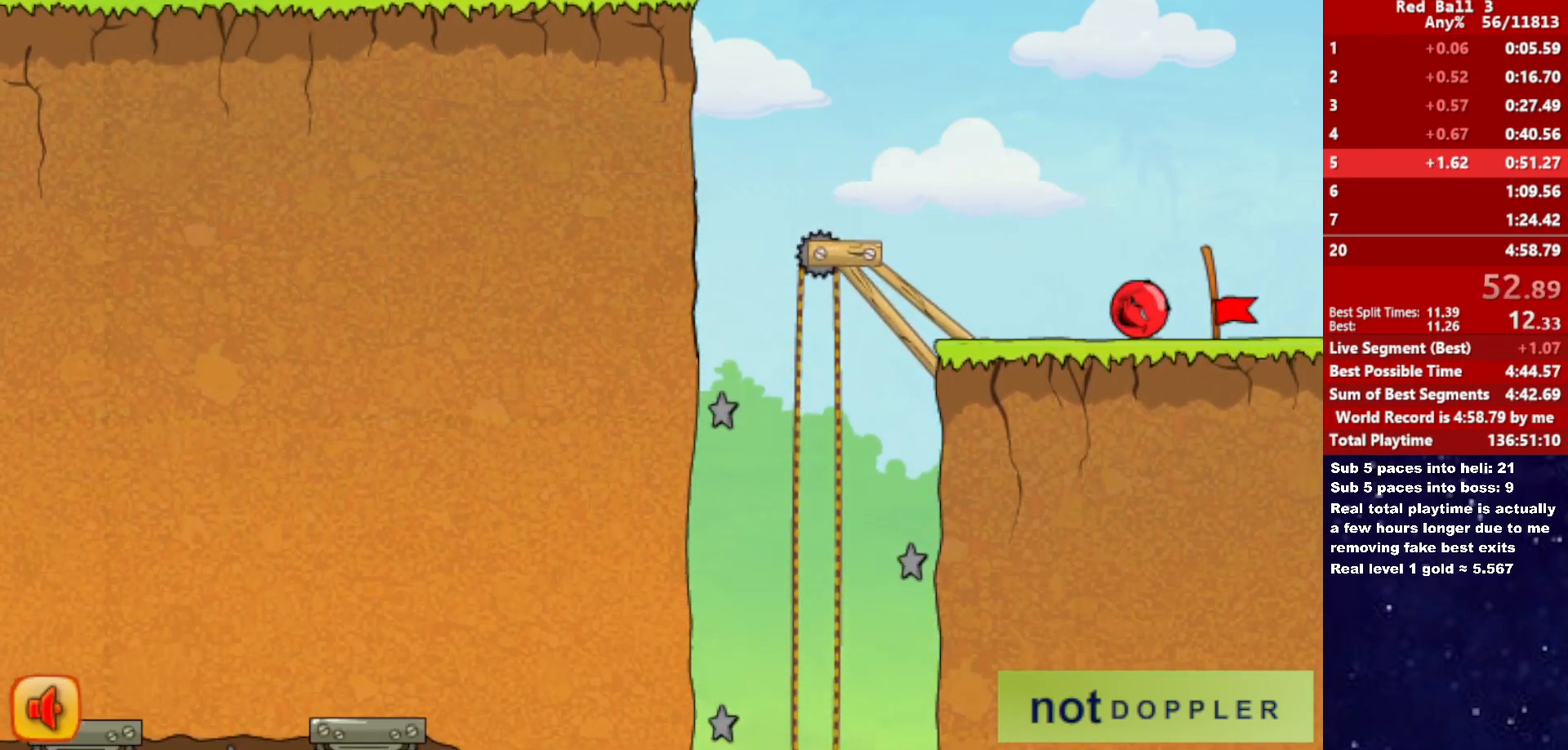
{"keys": [], "events": [[466, "right", "up"]]}
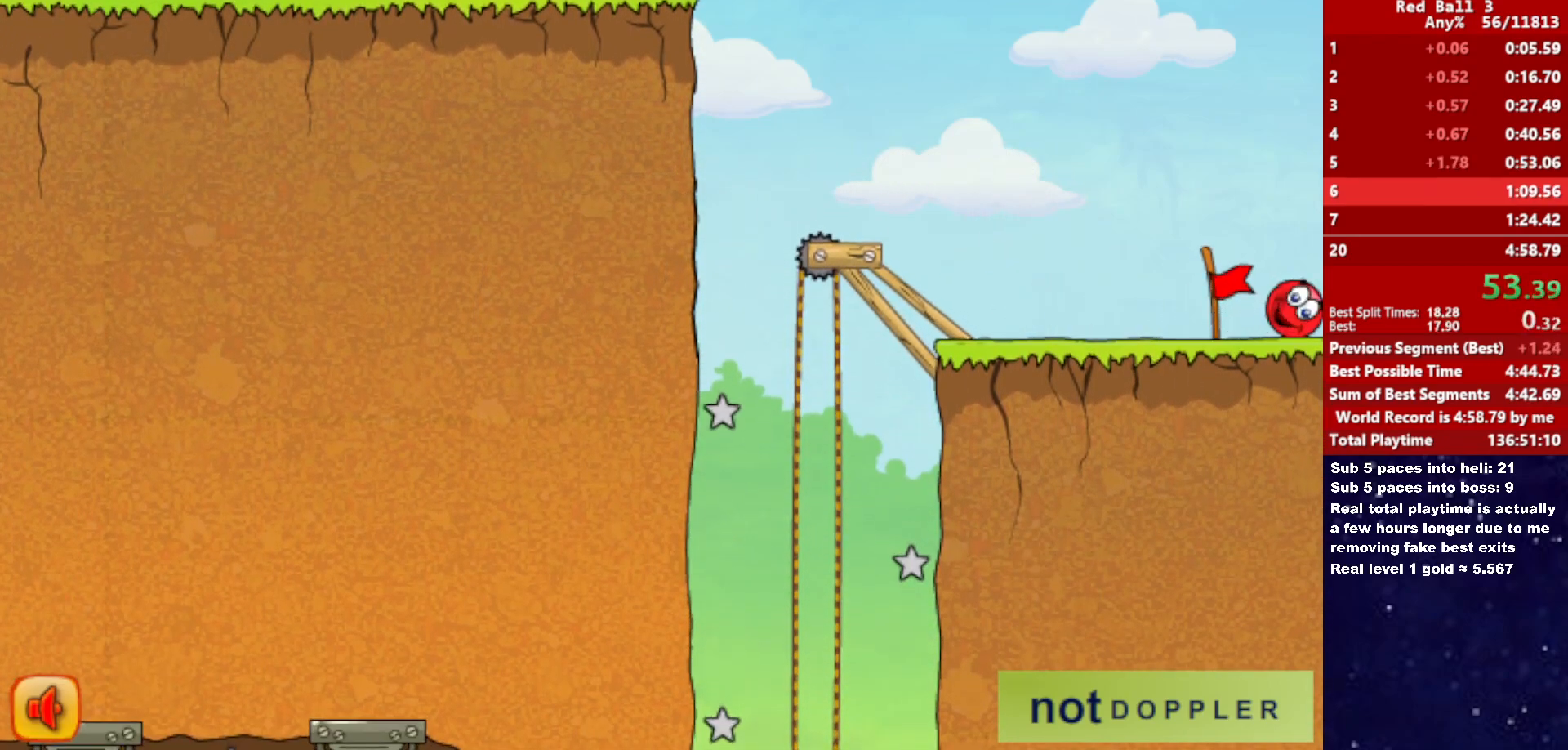
{"keys": ["right"], "events": [[50, "right", "down"]]}
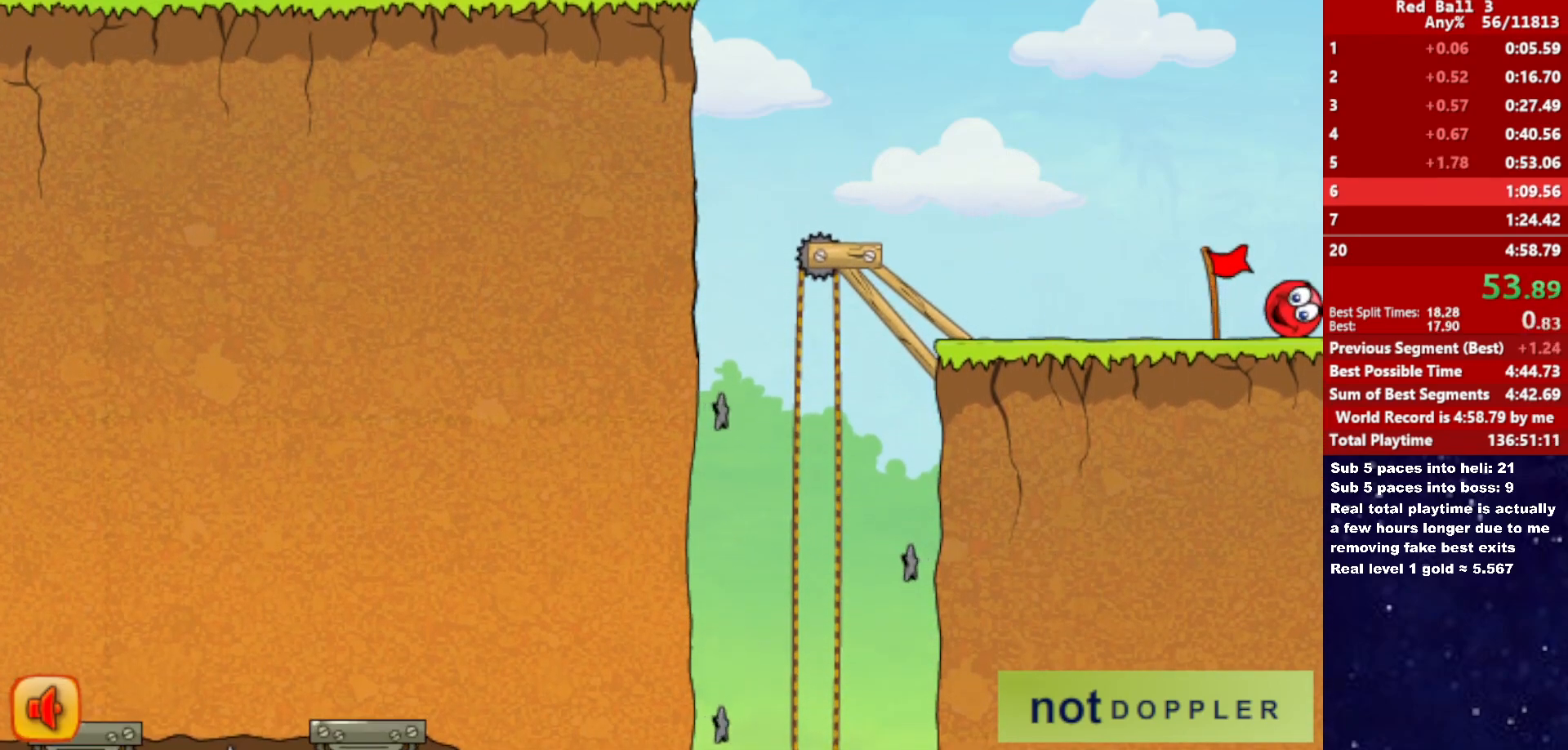
{"keys": ["right"], "events": []}
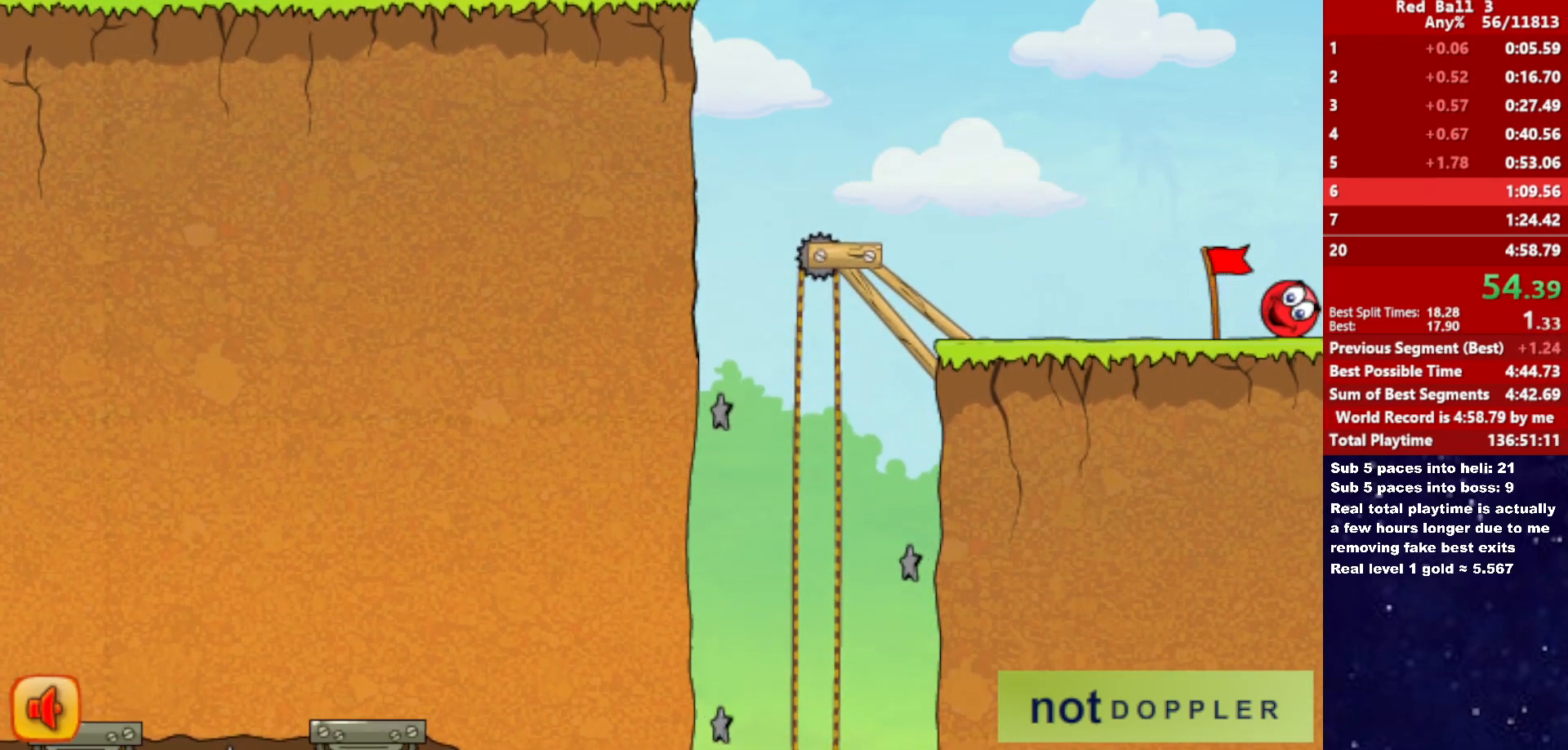
{"keys": ["right"], "events": []}
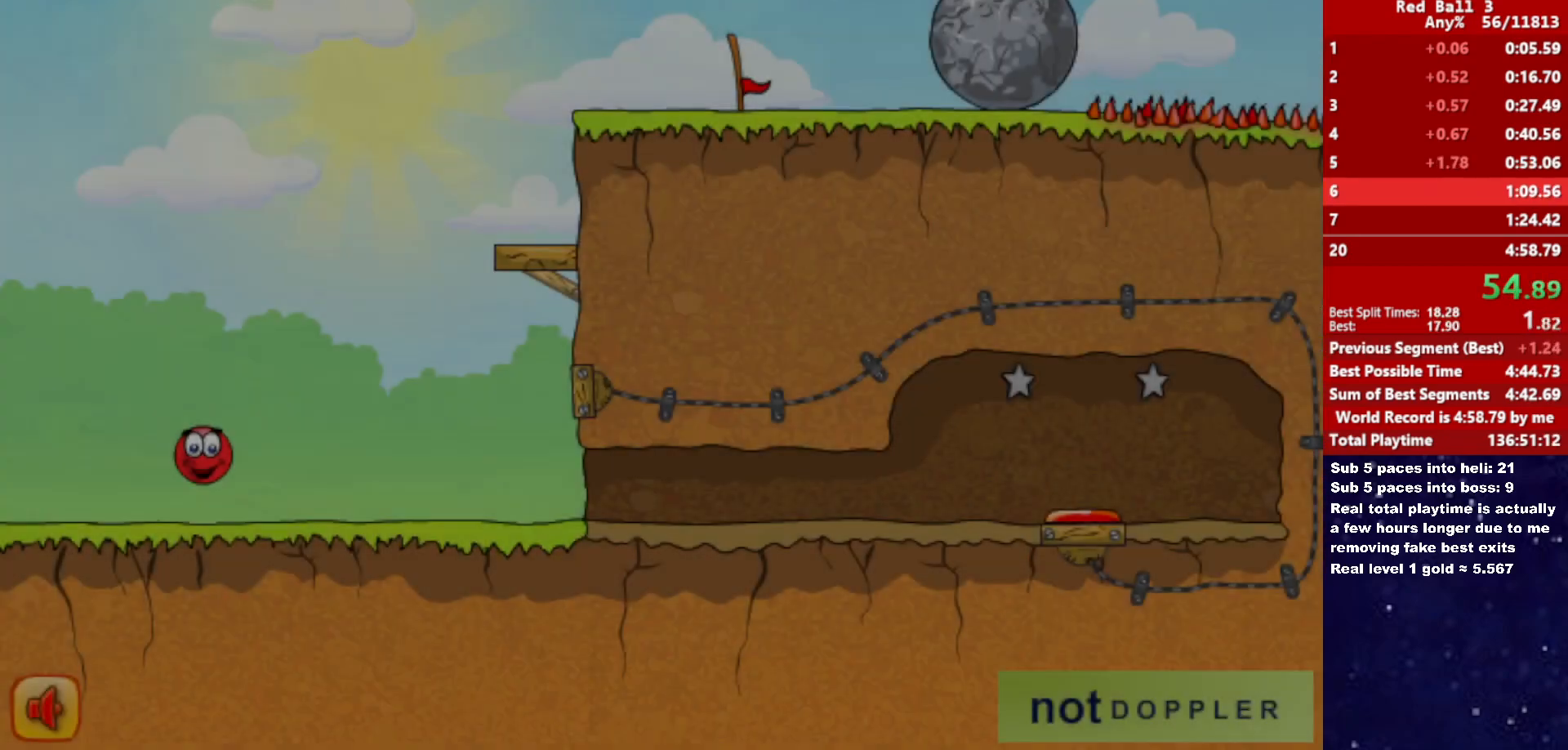
{"keys": ["right", "up"], "events": [[216, "p", "down"], [216, "up", "down"], [283, "p", "up"]]}
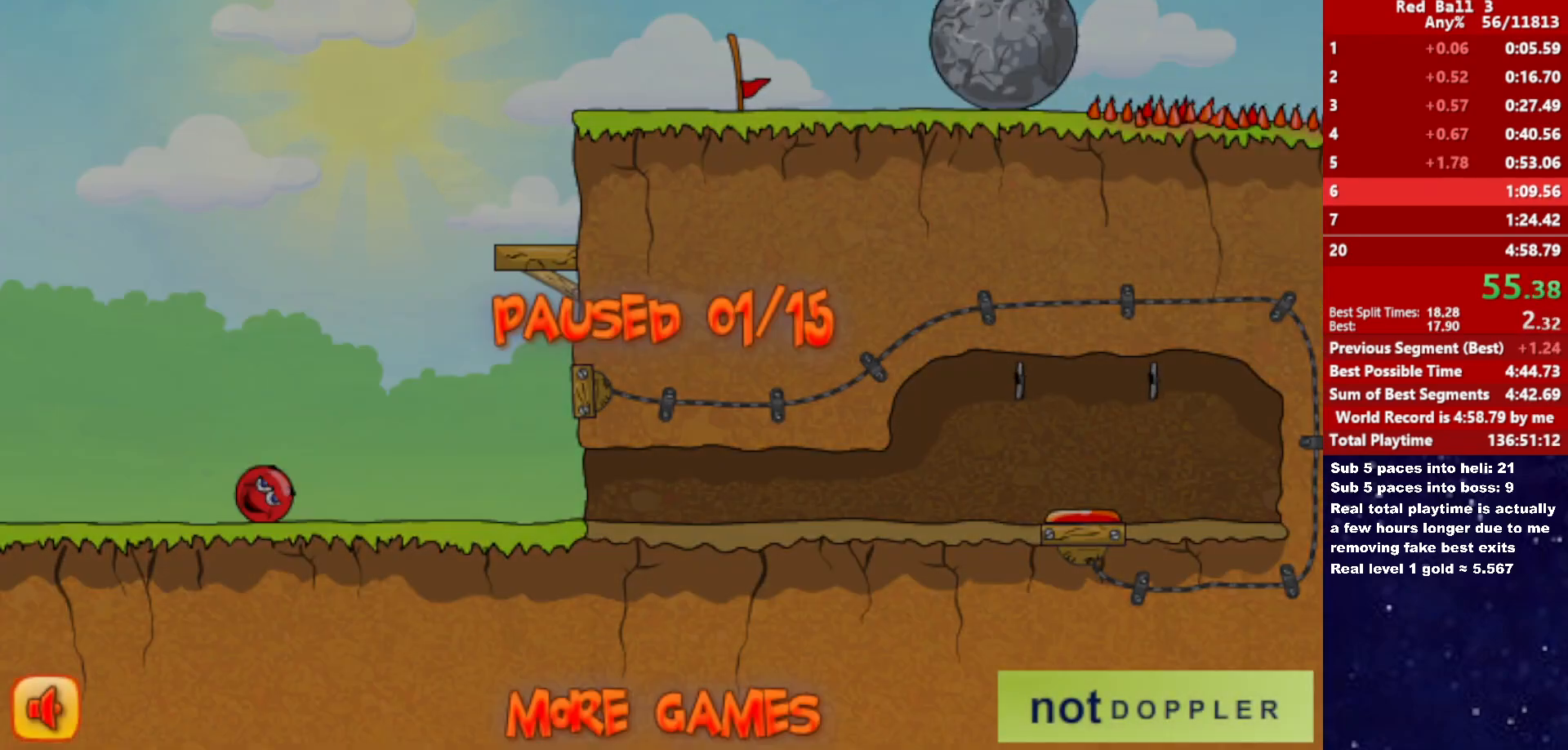
{"keys": ["right", "up"], "events": [[283, "p", "down"], [333, "p", "up"]]}
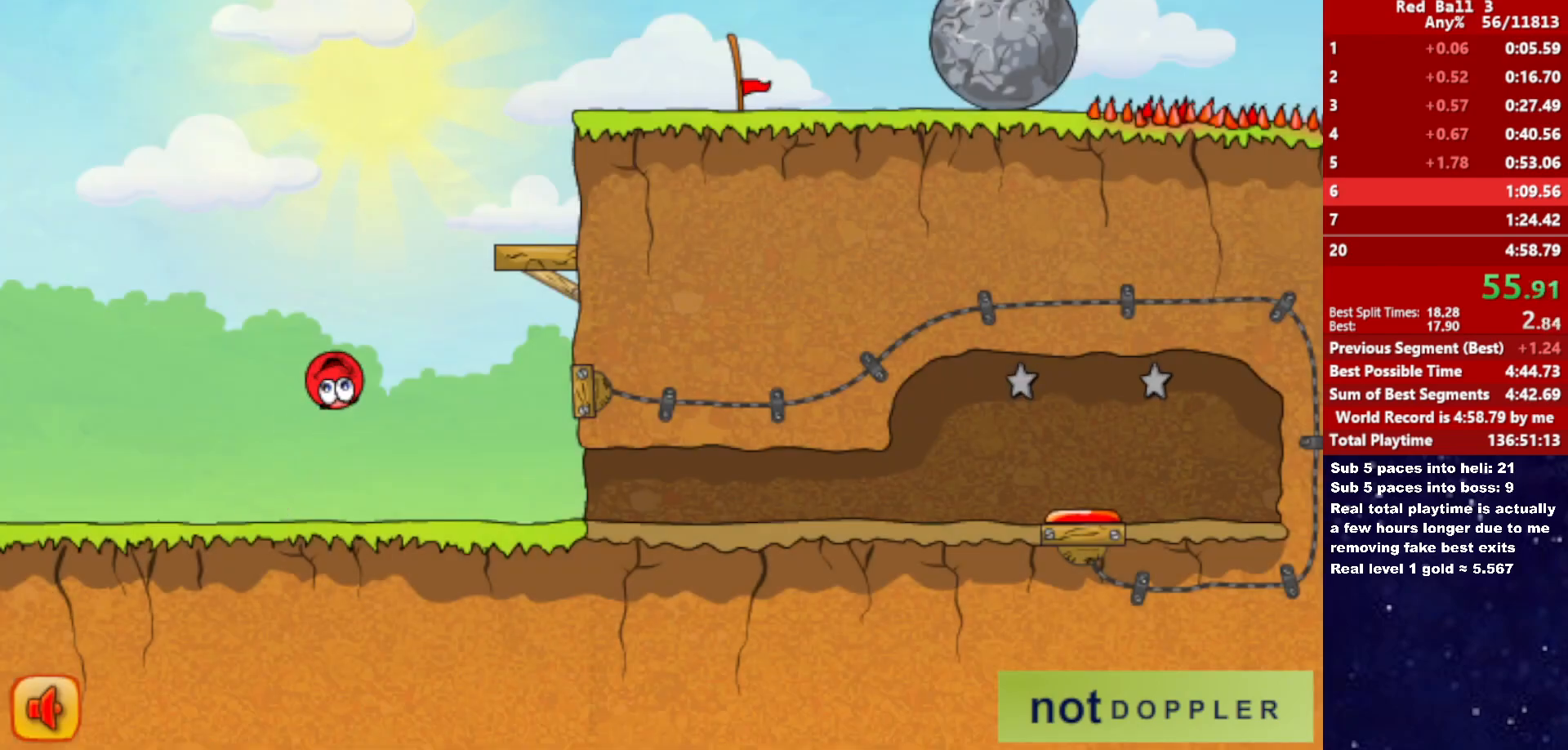
{"keys": ["right", "up"], "events": []}
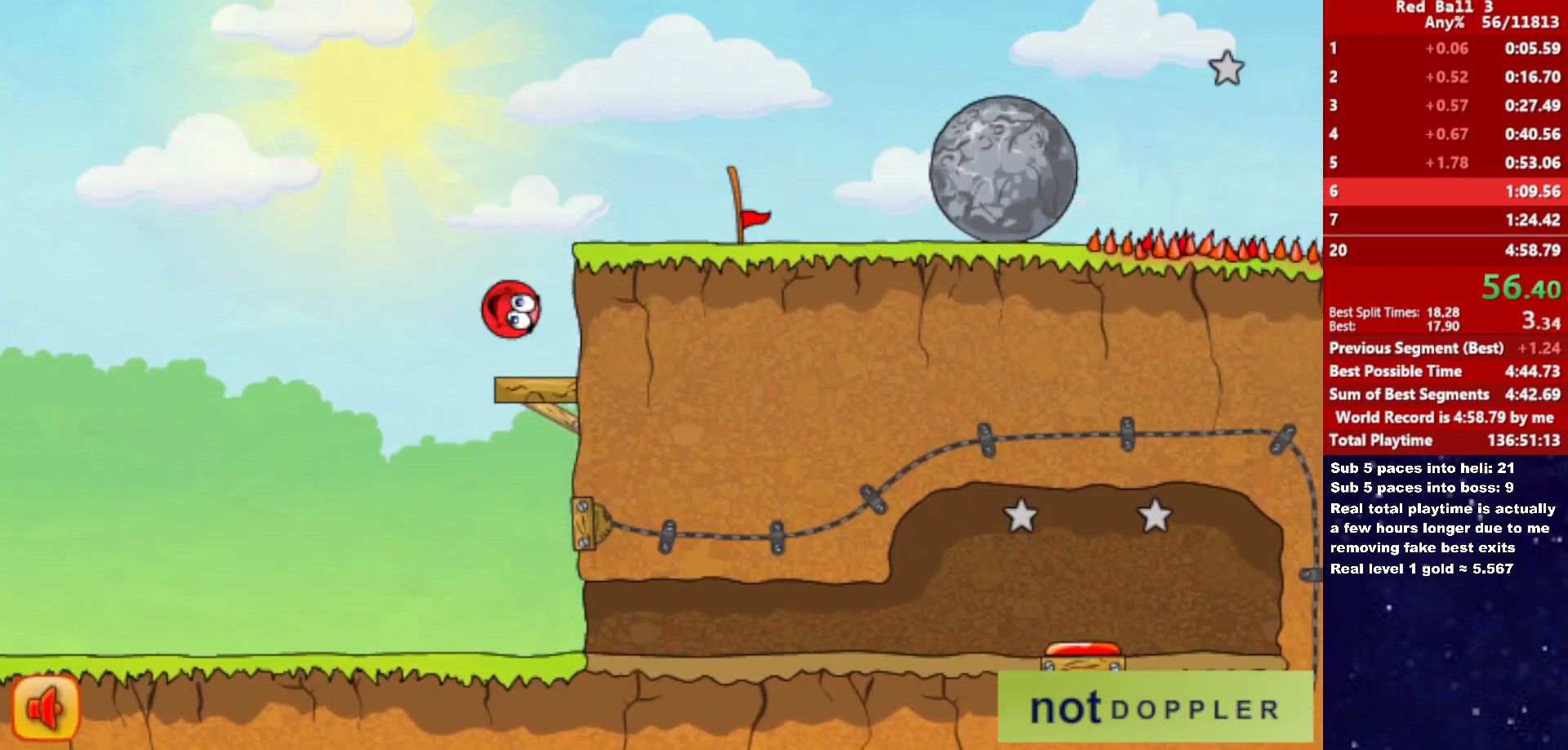
{"keys": ["right"], "events": [[33, "left", "down"], [50, "right", "up"], [150, "right", "down"], [183, "left", "up"], [300, "up", "up"]]}
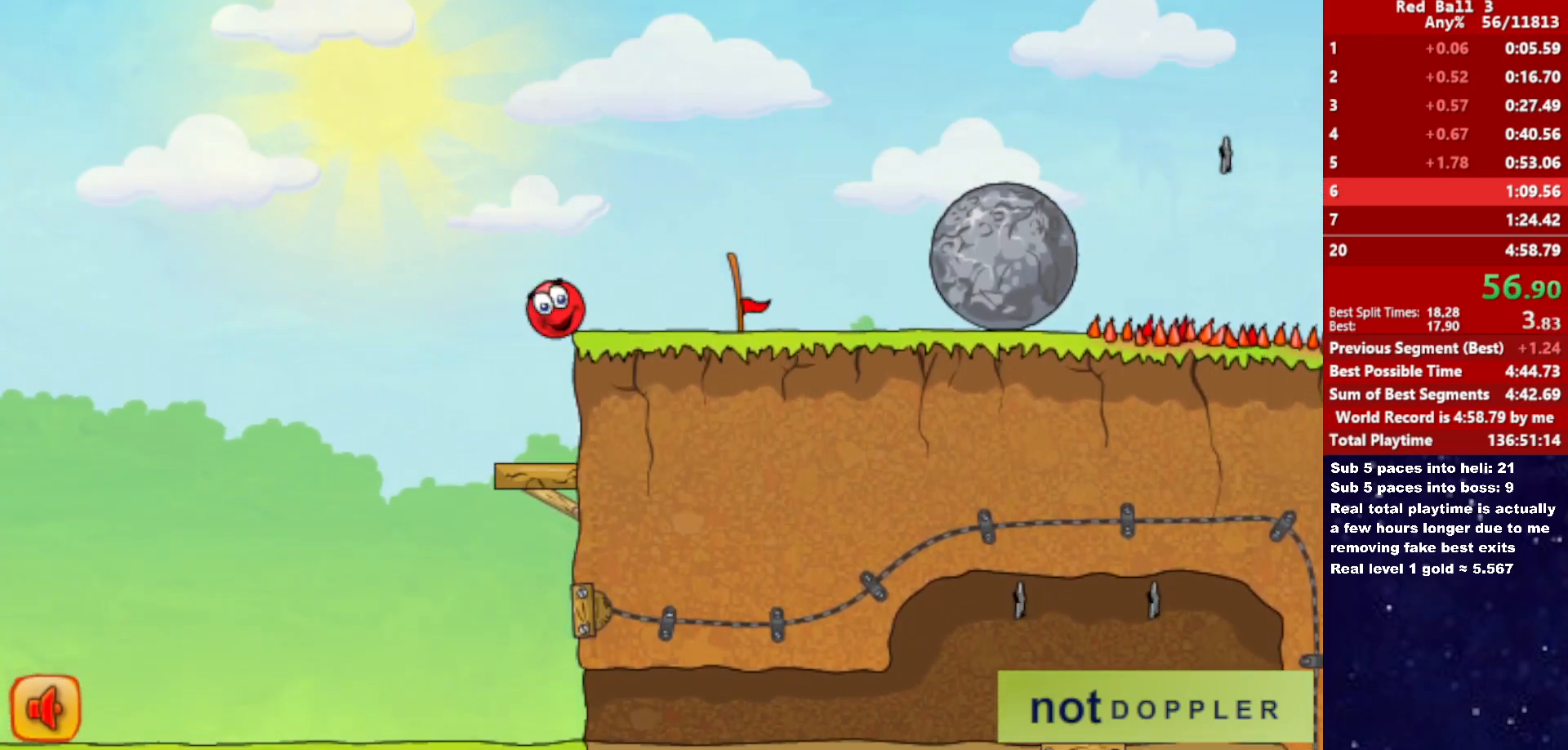
{"keys": ["right"], "events": []}
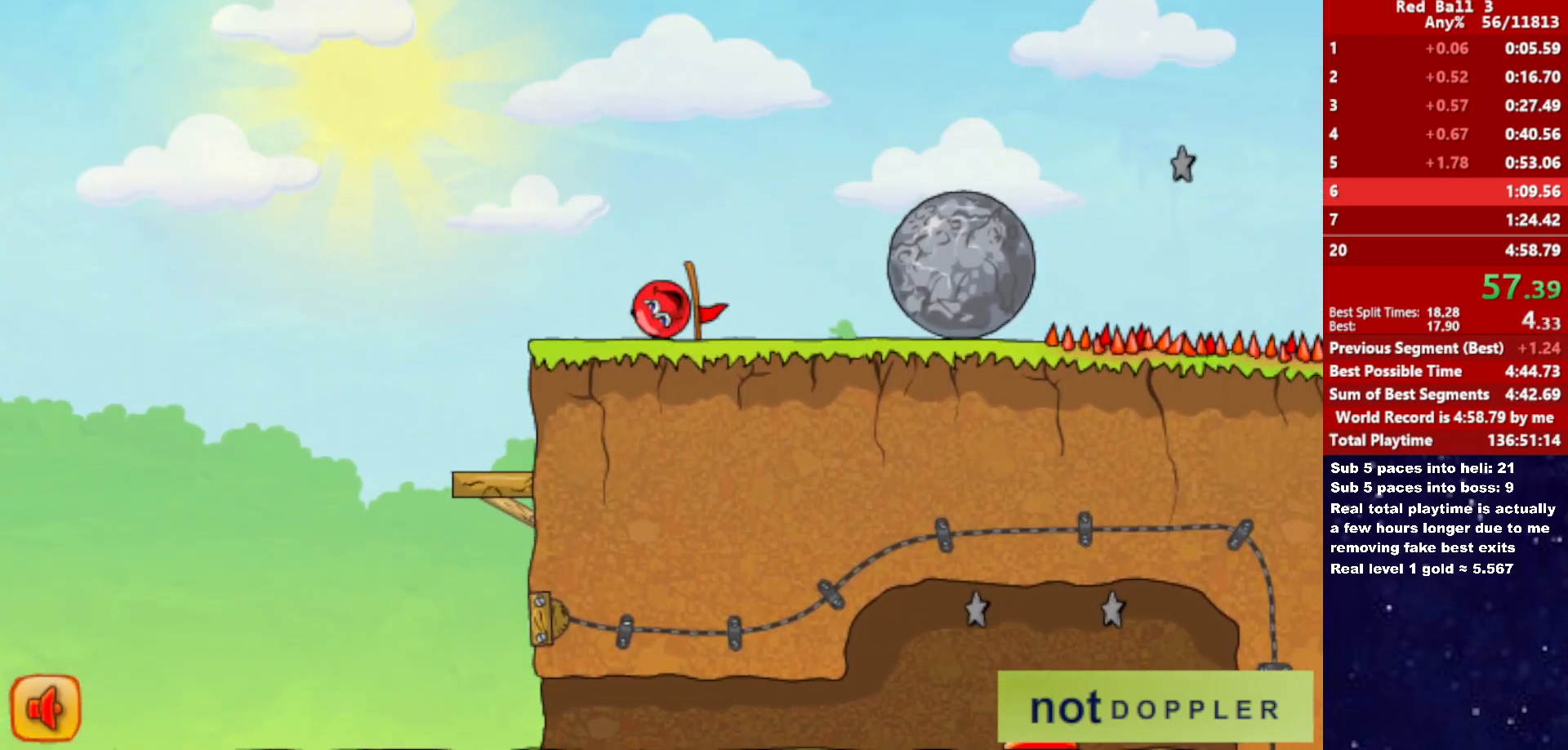
{"keys": ["right"], "events": []}
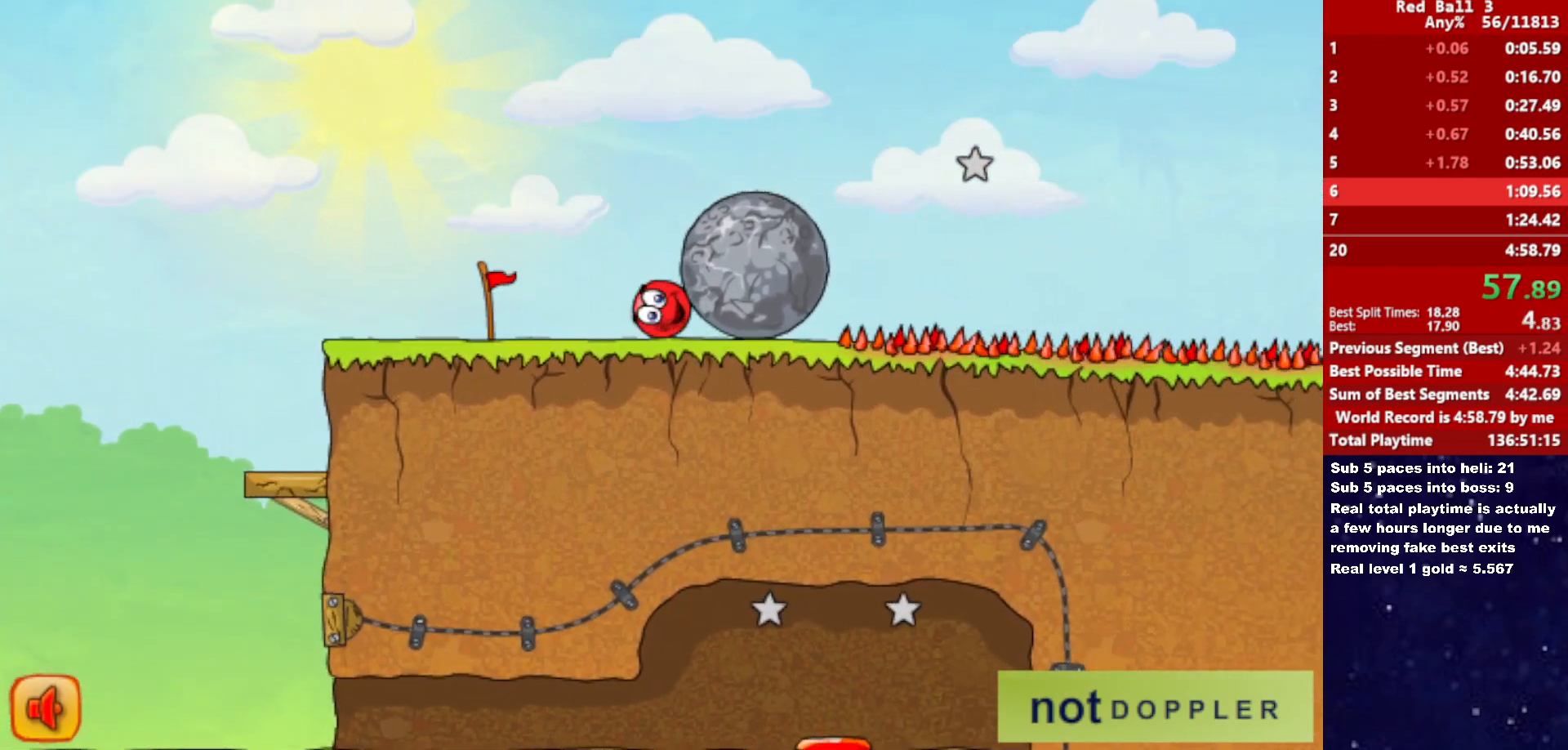
{"keys": ["right"], "events": []}
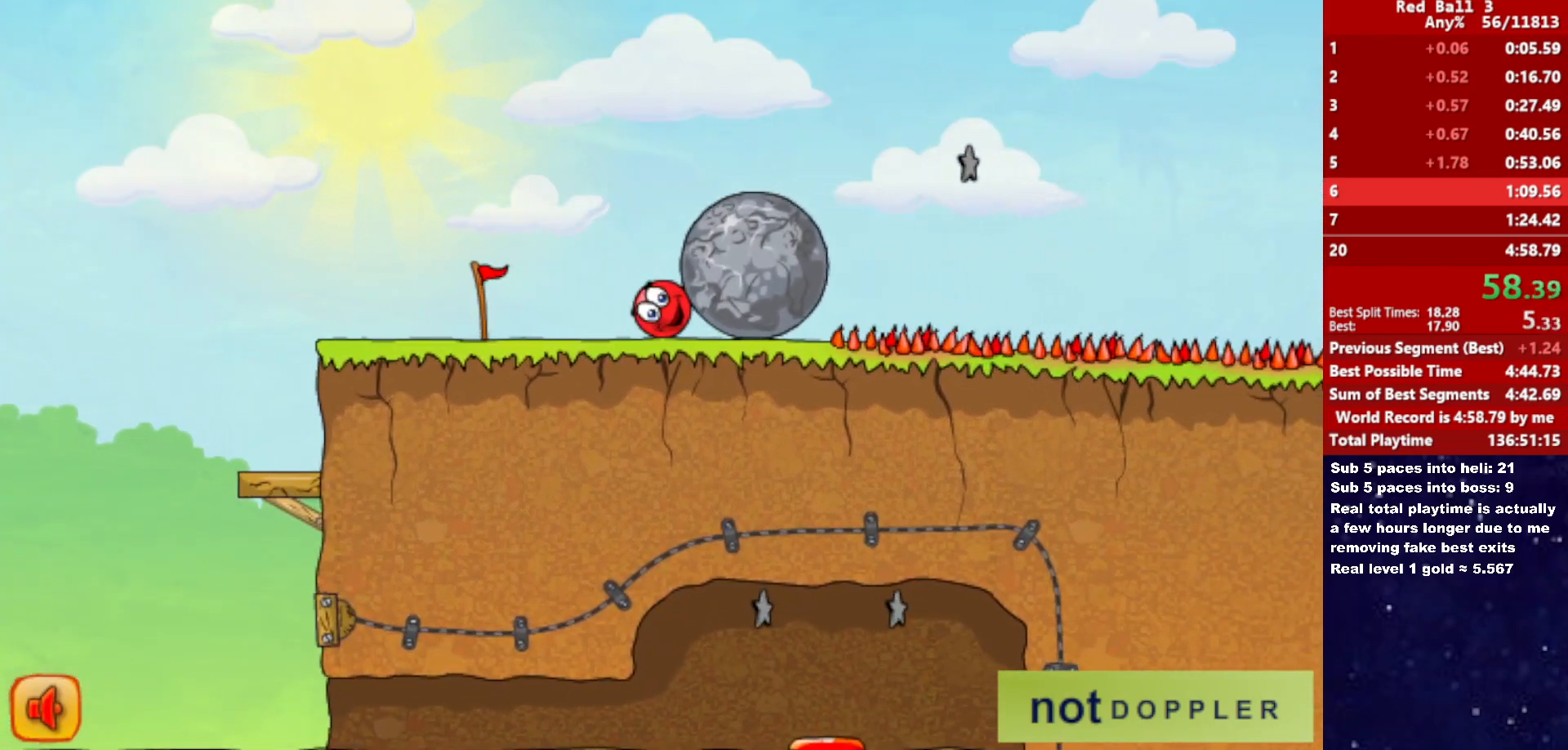
{"keys": ["right"], "events": []}
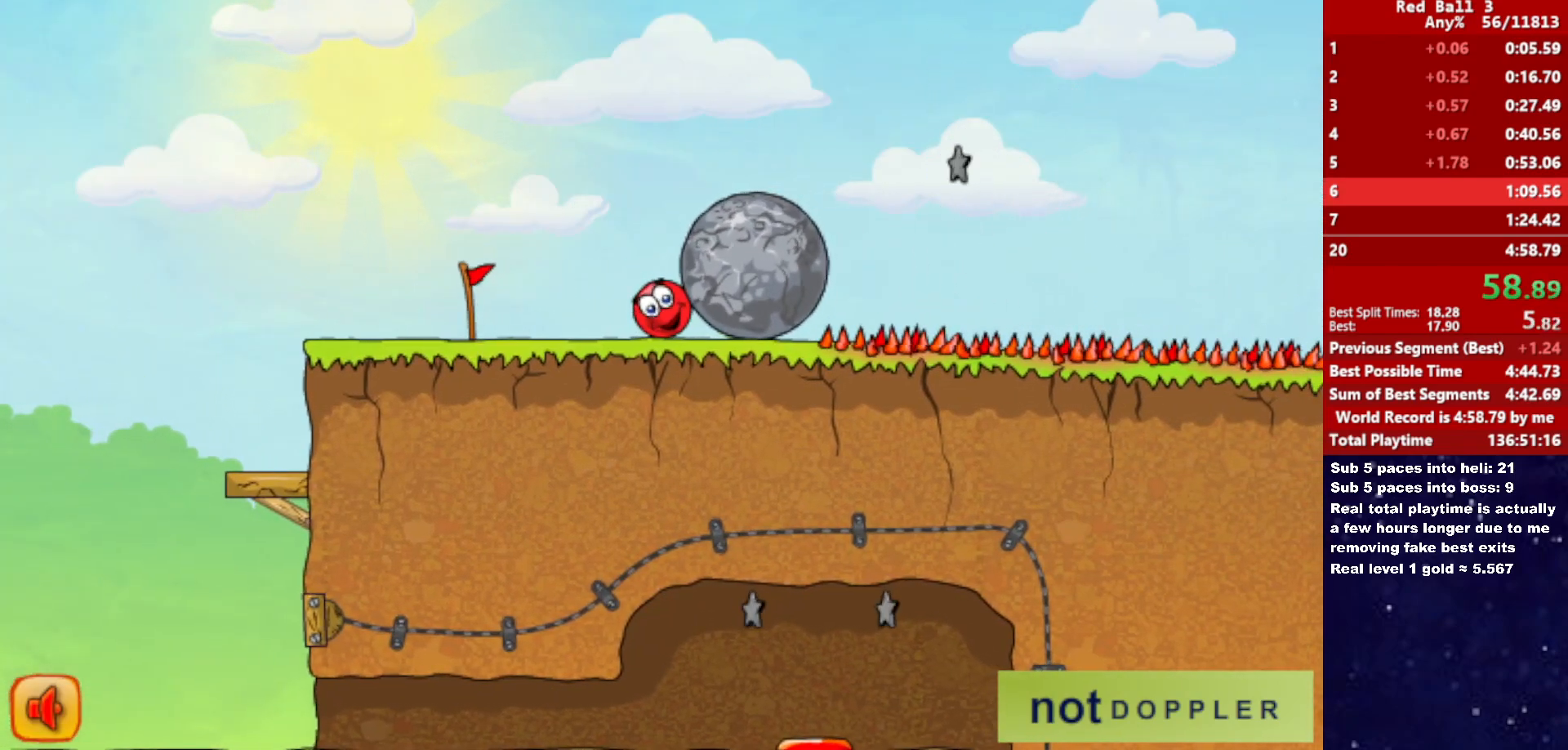
{"keys": ["right"], "events": []}
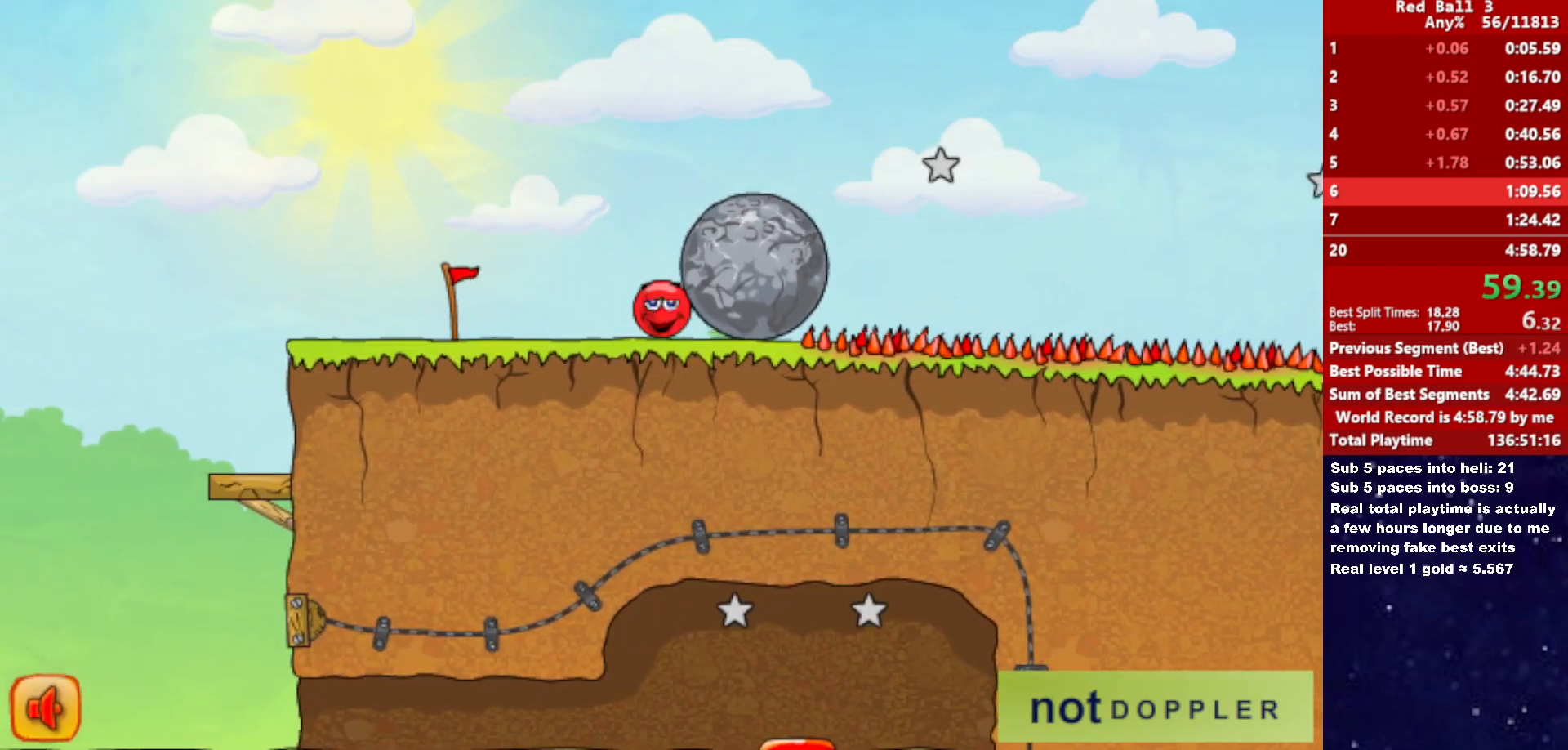
{"keys": ["right"], "events": []}
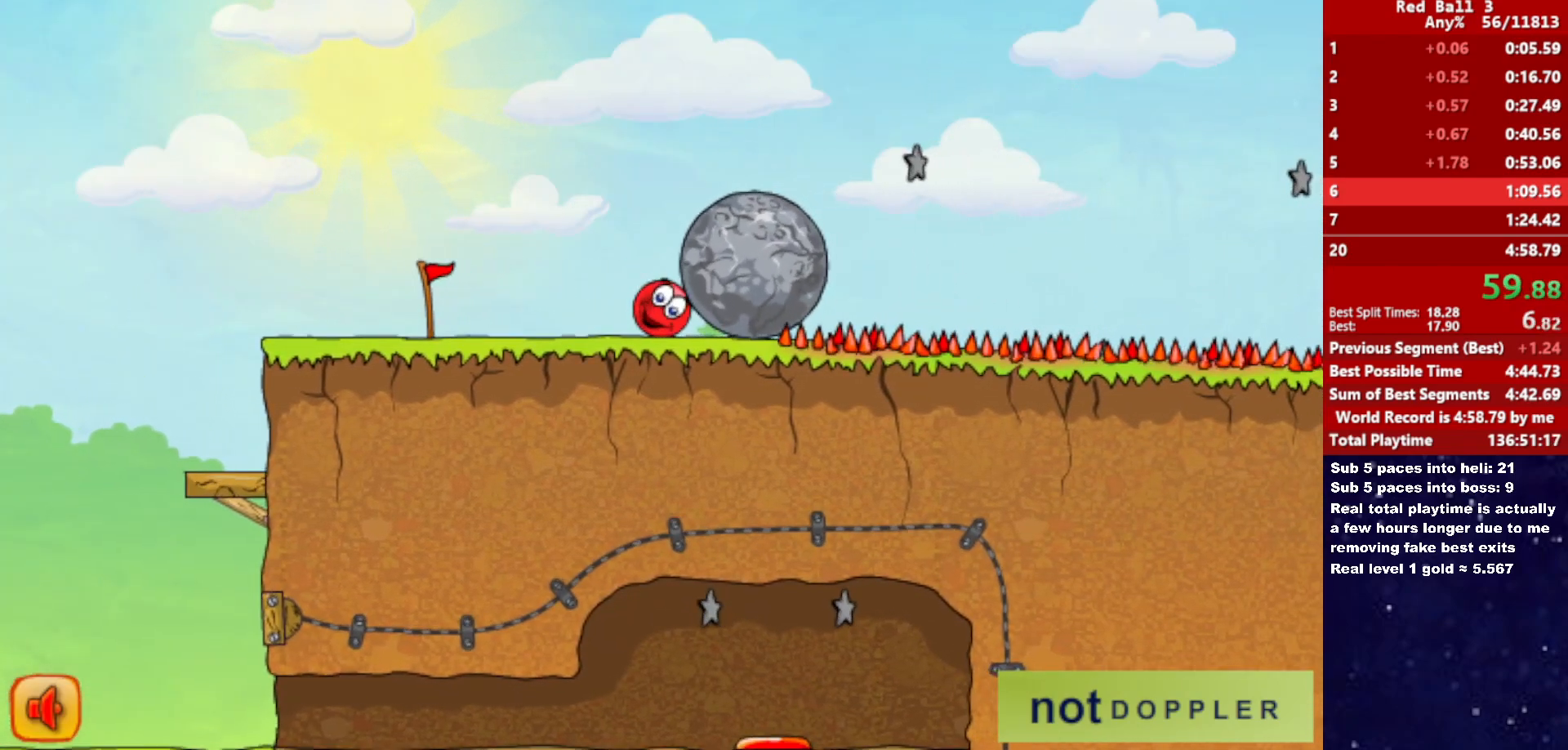
{"keys": ["right"], "events": []}
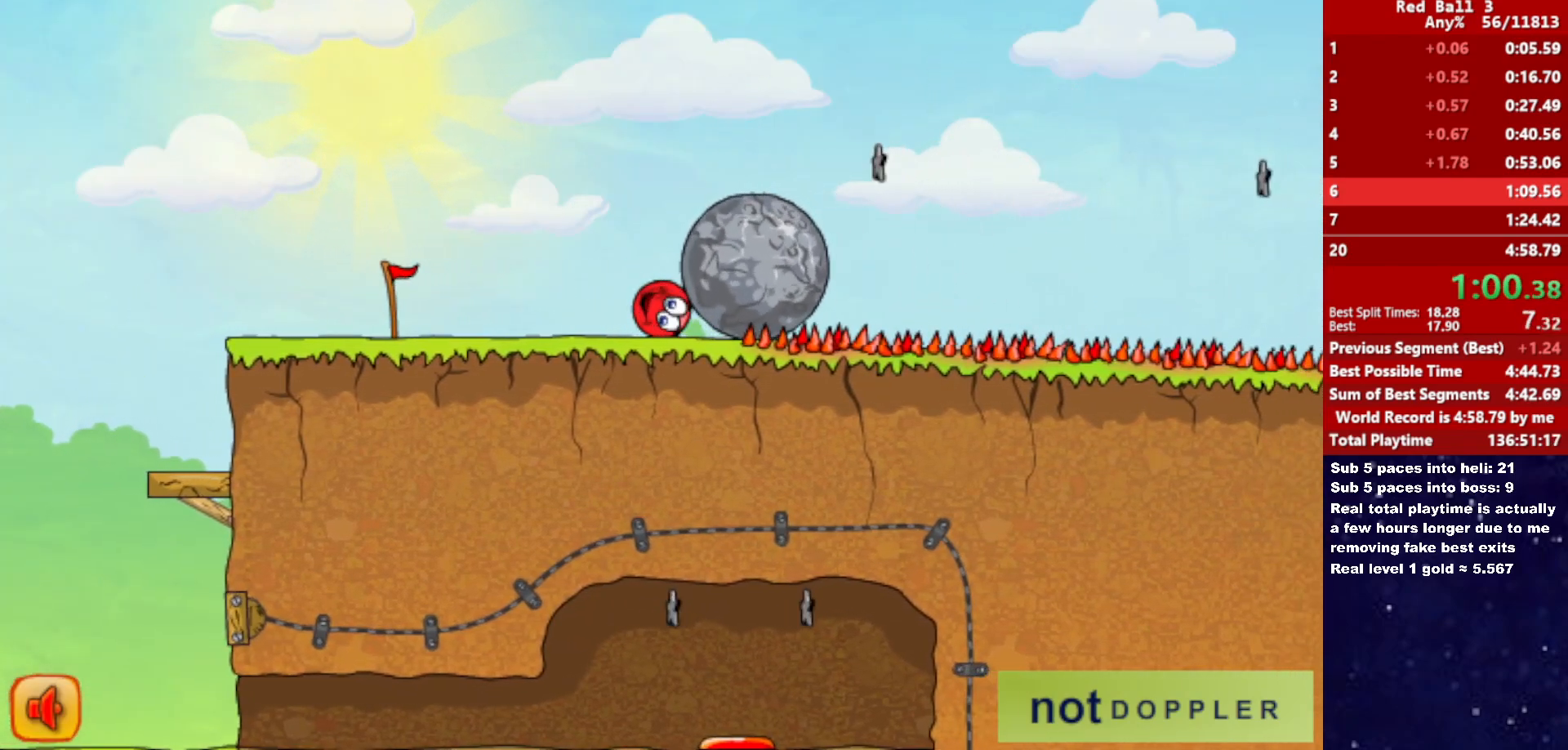
{"keys": ["left"], "events": [[366, "up", "down"], [383, "left", "down"], [400, "right", "up"], [416, "up", "up"]]}